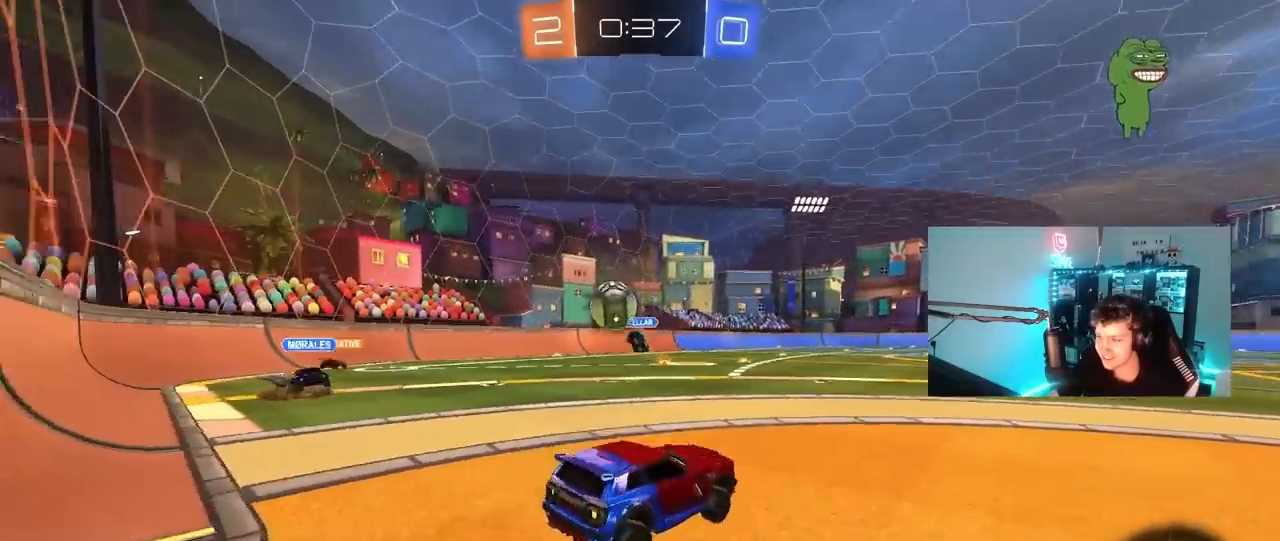
Gameplay with keyboard and mouse; each line is a JSON object with the keys and mouse buttons held at the frame after it. "events" lists presses ("down") and releases ("up") of "1", "2", "3", "4", "5", "a", "alt", "c", "caps_lock", "ctrl", "d", "e", "f", "g", "q", "r", "s", "shift", "space", "t", "tab", "v", "w", "x", "z", "mouse_left", "mouse_wheel" and "mouse_right" between this image and that frame as [ms after this image, input, new state], when the widget could be followed in between. "mouse_left", "mouse_wheel", "mouse_right" = the "left", "wheel", "right" buttons of the "mouse" list. No other keys are recorded. "wheel" means that the mouse wheel is clicked or scrolled. "mouse_move" is the direction in which the mouse moves at that frame (one of eight, or "still"), when it could be read.
{"keys": ["a", "s"], "mouse": [], "mouse_move": "still", "events": [[33, "a", "down"], [33, "mouse_right", "down"], [183, "mouse_right", "up"]]}
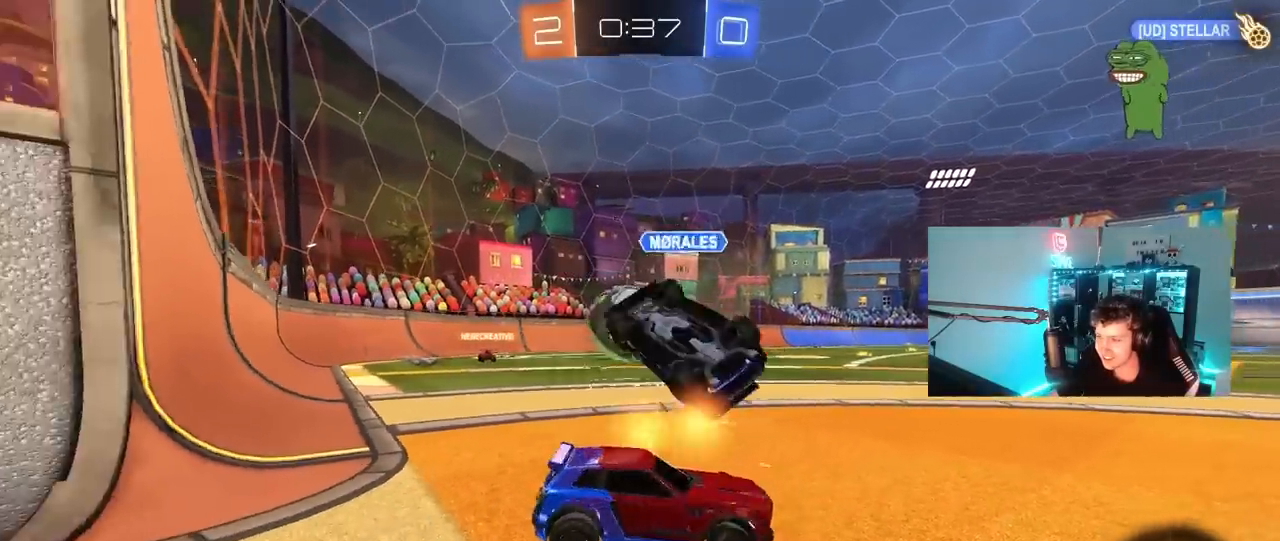
{"keys": ["s"], "mouse": ["right"], "mouse_move": "still", "events": [[200, "a", "up"], [233, "mouse_right", "down"], [233, "s", "up"], [283, "a", "down"], [283, "s", "down"], [333, "a", "up"], [333, "mouse_right", "up"], [383, "mouse_right", "down"]]}
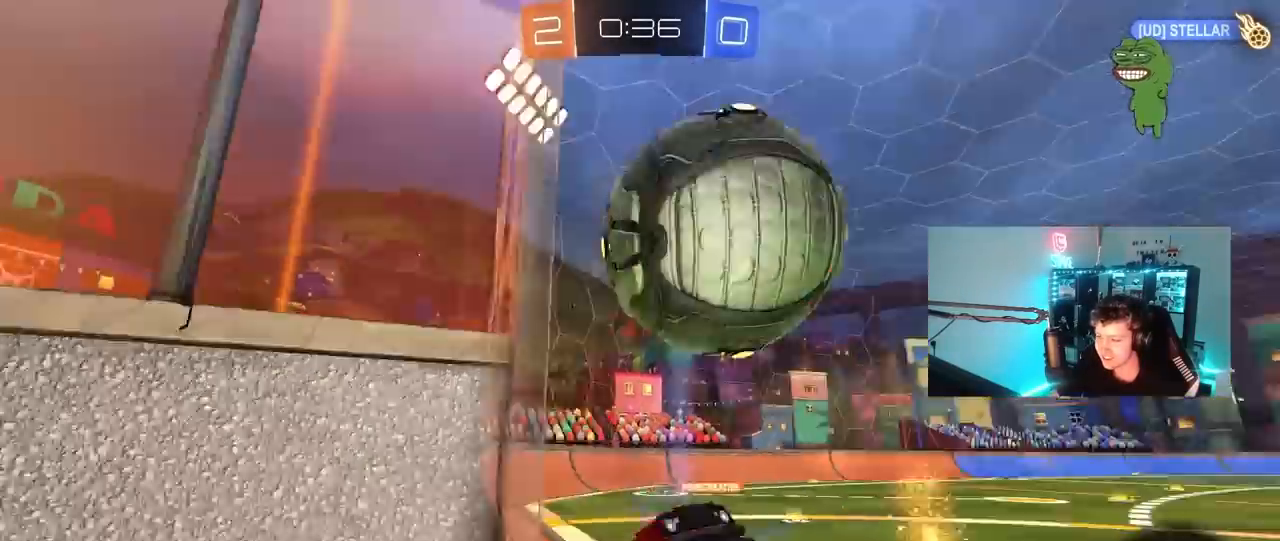
{"keys": ["a", "shift"], "mouse": [], "mouse_move": "still", "events": [[117, "mouse_right", "up"], [117, "s", "up"], [200, "shift", "down"], [267, "a", "down"], [300, "w", "down"], [500, "w", "up"]]}
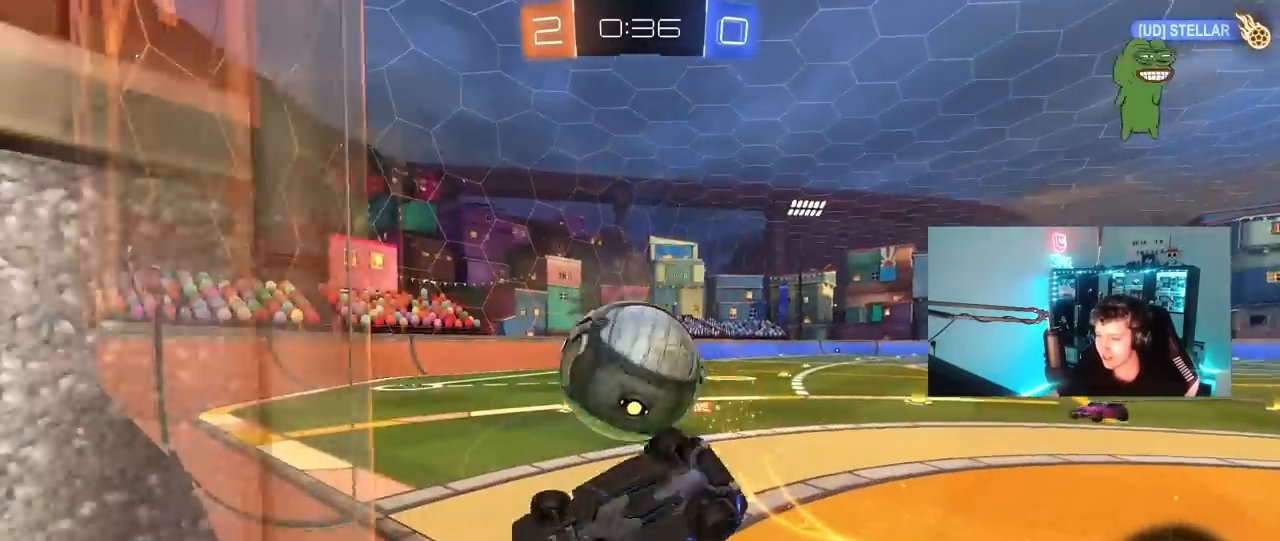
{"keys": ["a", "w"], "mouse": [], "mouse_move": "still", "events": [[183, "s", "down"], [367, "s", "up"], [367, "shift", "up"], [500, "w", "down"]]}
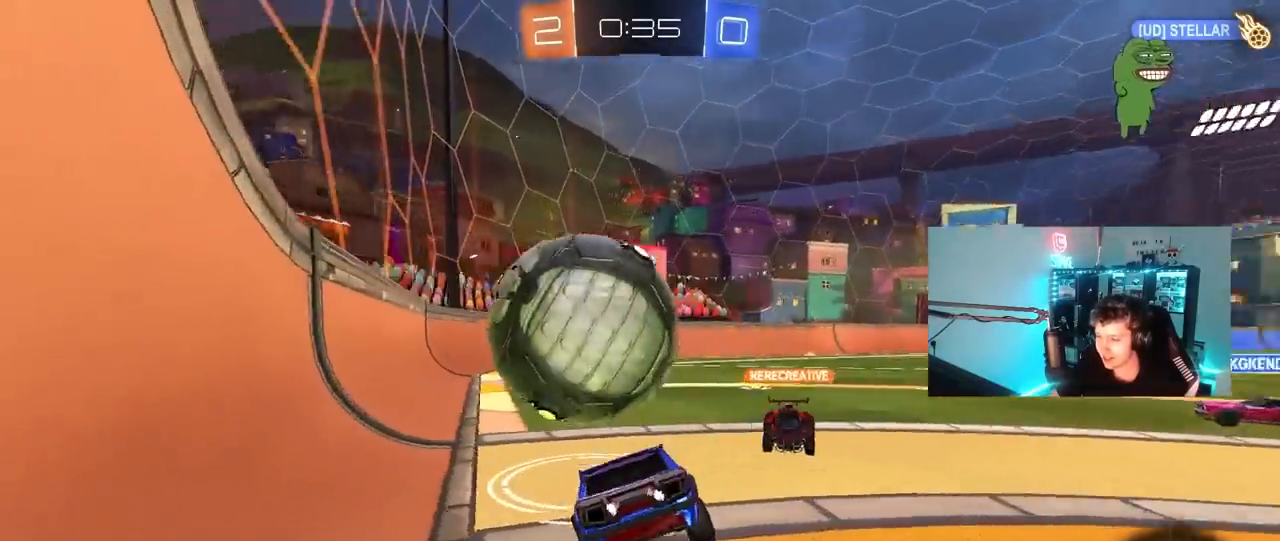
{"keys": ["a", "w"], "mouse": [], "mouse_move": "still", "events": []}
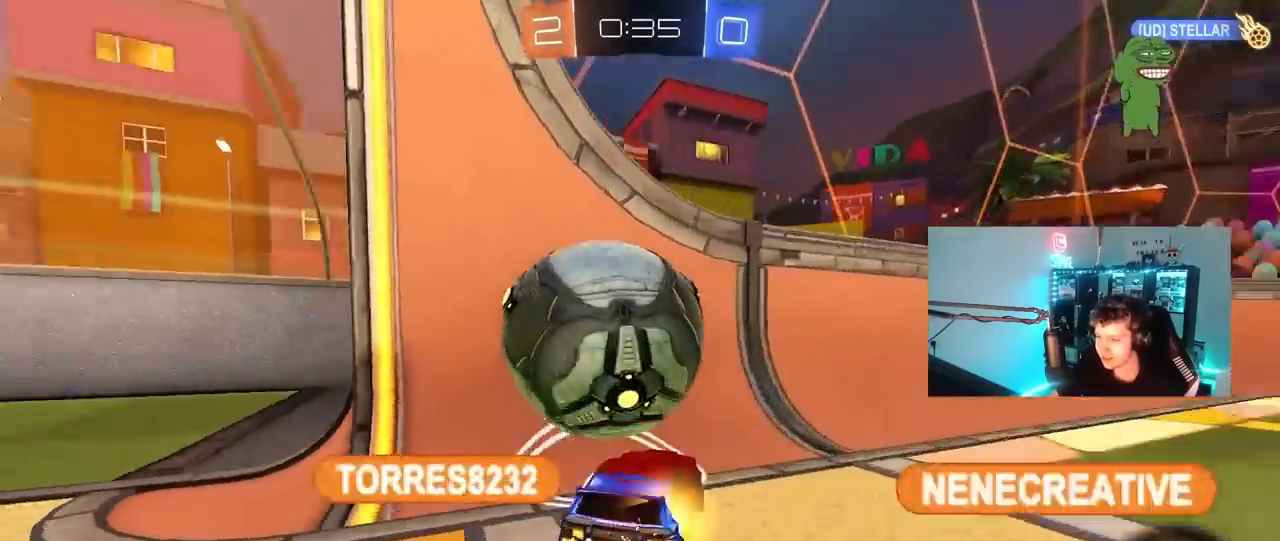
{"keys": ["d", "w"], "mouse": [], "mouse_move": "still", "events": [[300, "a", "up"], [400, "d", "down"]]}
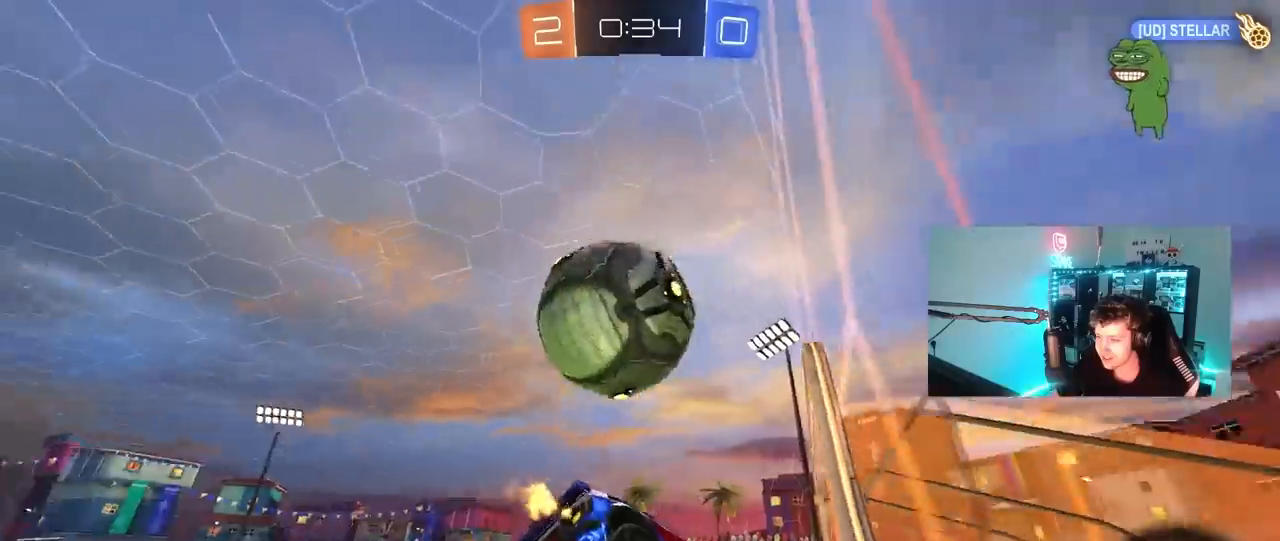
{"keys": ["a", "s", "shift"], "mouse": [], "mouse_move": "still", "events": [[33, "d", "up"], [233, "w", "up"], [417, "a", "down"], [417, "s", "down"], [417, "shift", "down"]]}
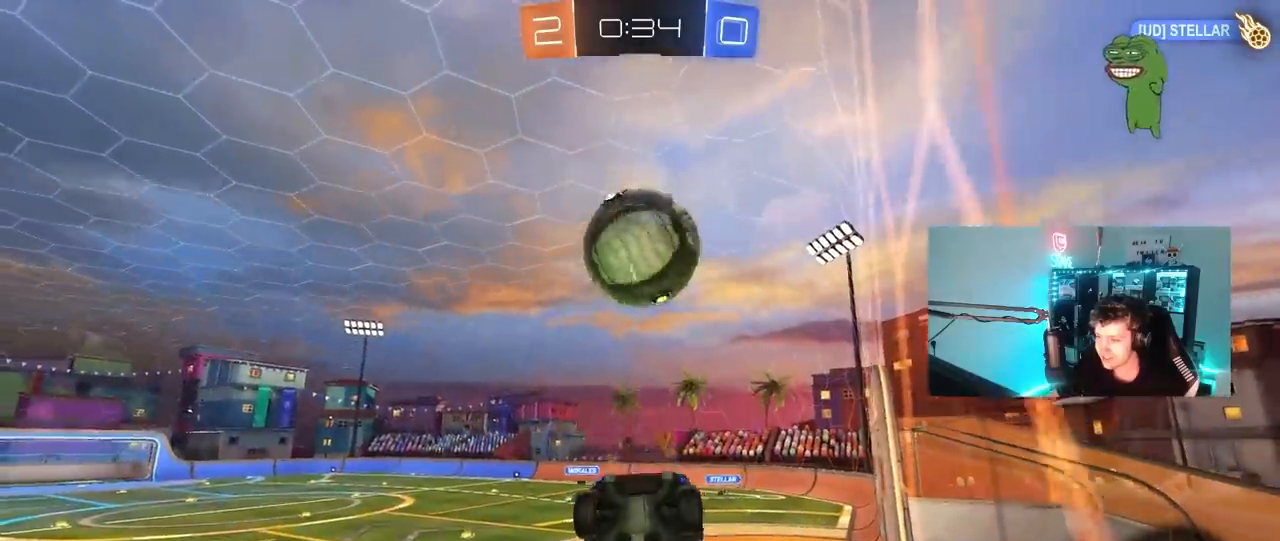
{"keys": ["a"], "mouse": [], "mouse_move": "still", "events": [[50, "d", "down"], [100, "a", "up"], [100, "shift", "up"], [200, "s", "up"], [283, "d", "up"], [483, "a", "down"]]}
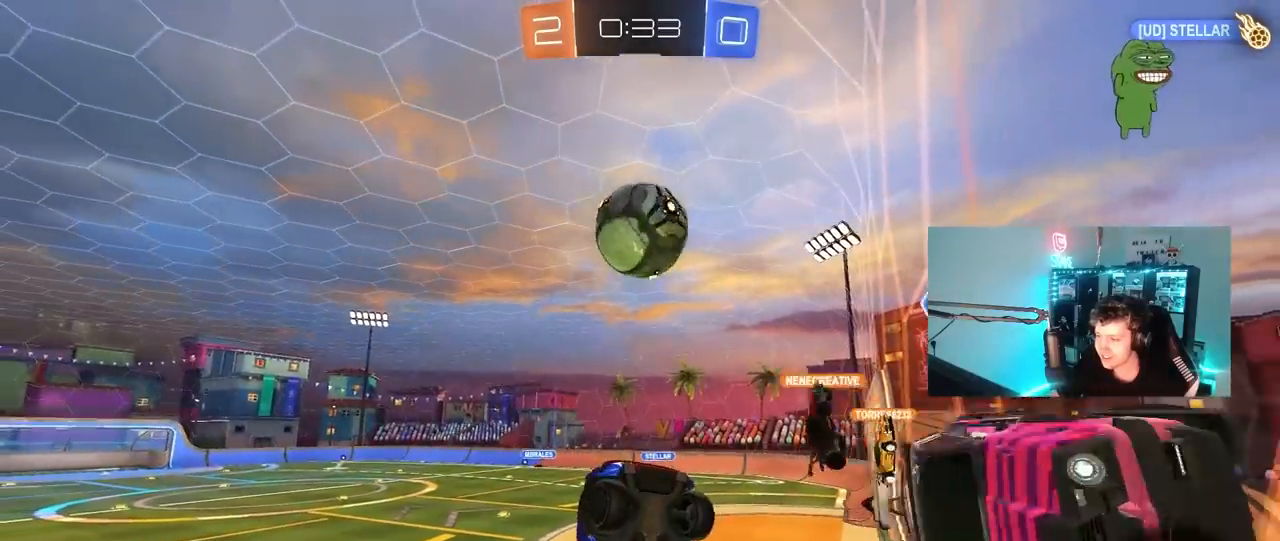
{"keys": ["a"], "mouse": [], "mouse_move": "still", "events": [[17, "s", "down"], [117, "a", "up"], [200, "s", "up"], [483, "a", "down"]]}
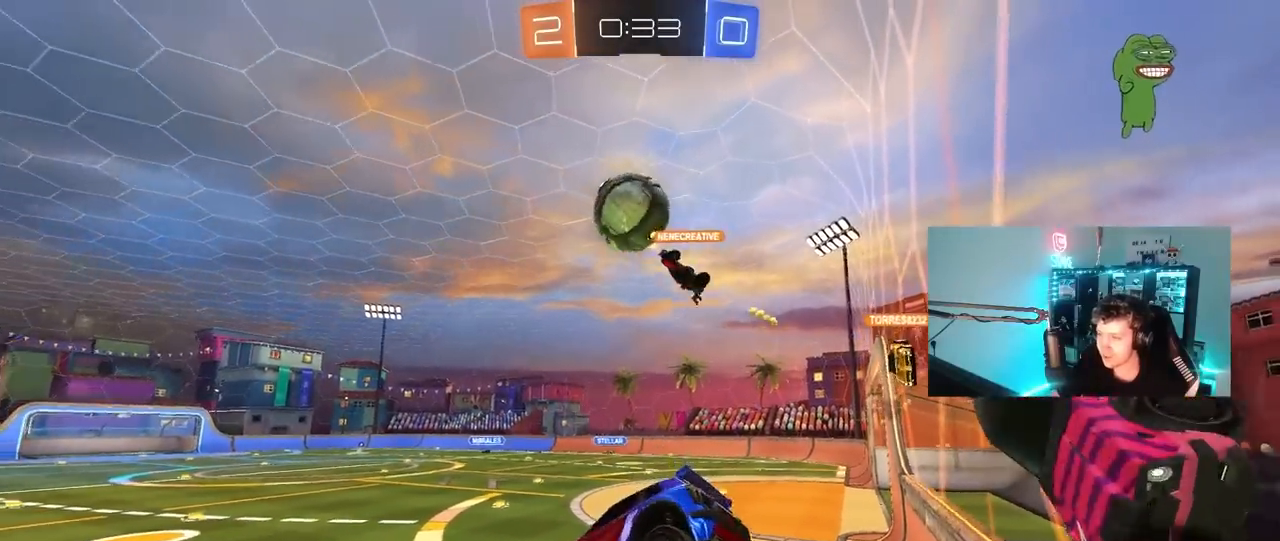
{"keys": ["w"], "mouse": ["left"], "mouse_move": "still", "events": [[233, "w", "down"], [417, "mouse_left", "down"], [500, "a", "up"]]}
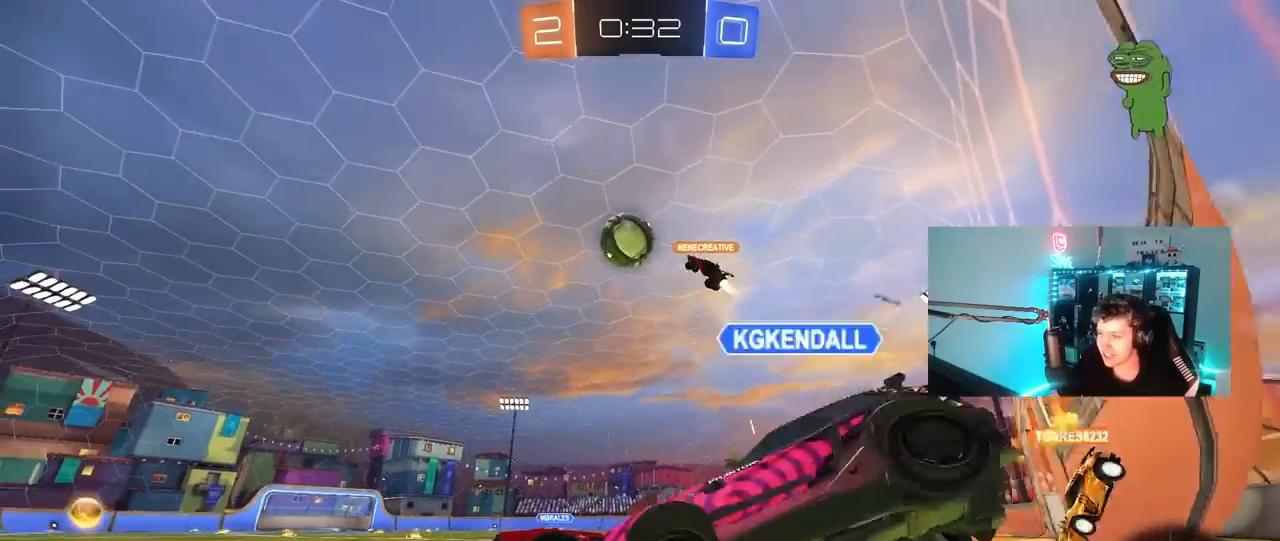
{"keys": ["d"], "mouse": [], "mouse_move": "still", "events": [[100, "d", "down"], [200, "mouse_left", "up"], [283, "shift", "down"], [383, "shift", "up"], [467, "w", "up"]]}
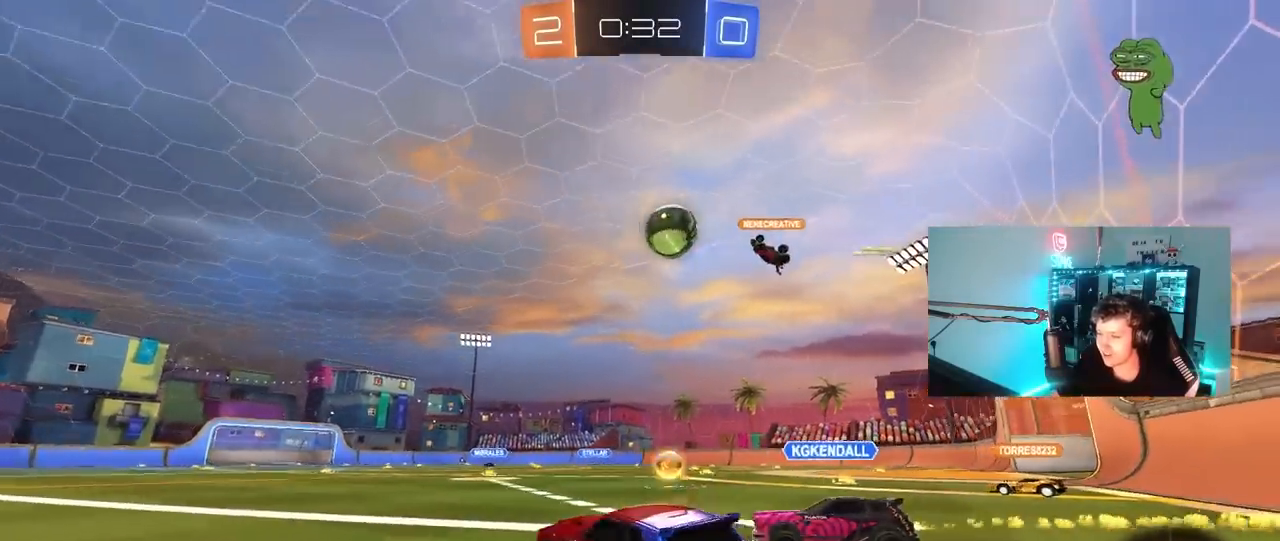
{"keys": ["d", "w"], "mouse": [], "mouse_move": "still", "events": [[167, "w", "down"]]}
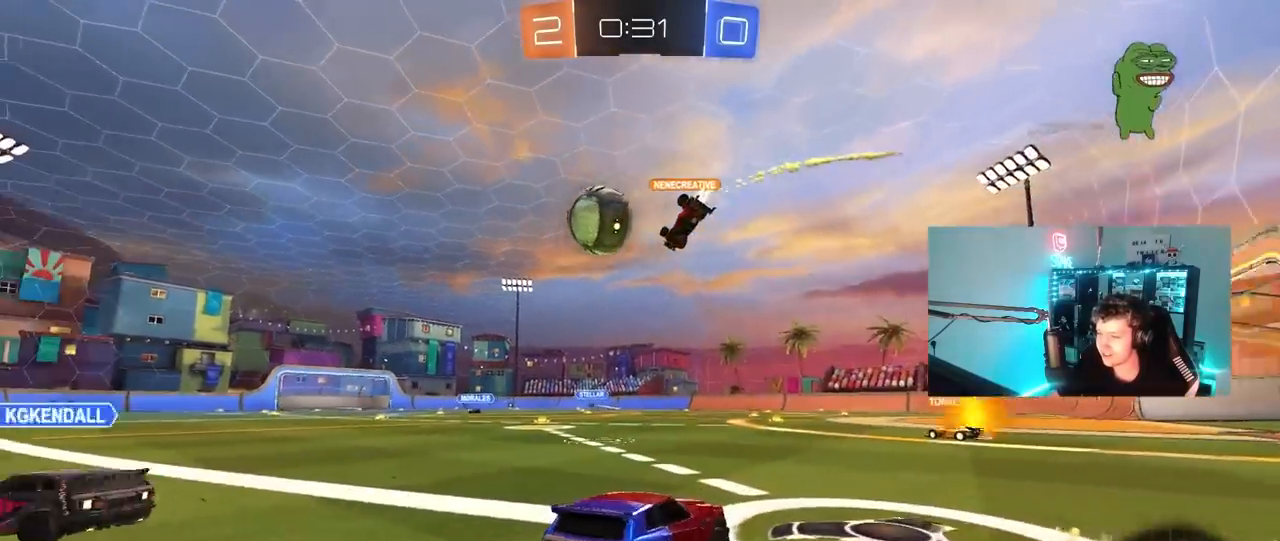
{"keys": ["d", "w"], "mouse": [], "mouse_move": "still", "events": [[83, "d", "up"], [317, "d", "down"]]}
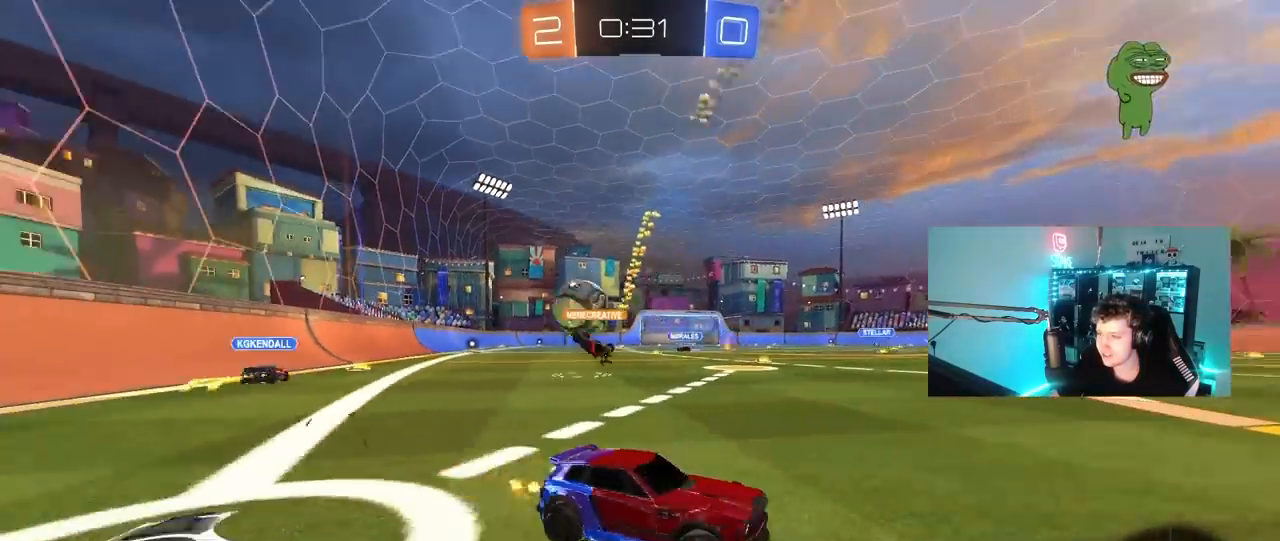
{"keys": ["w"], "mouse": [], "mouse_move": "still", "events": [[383, "d", "up"]]}
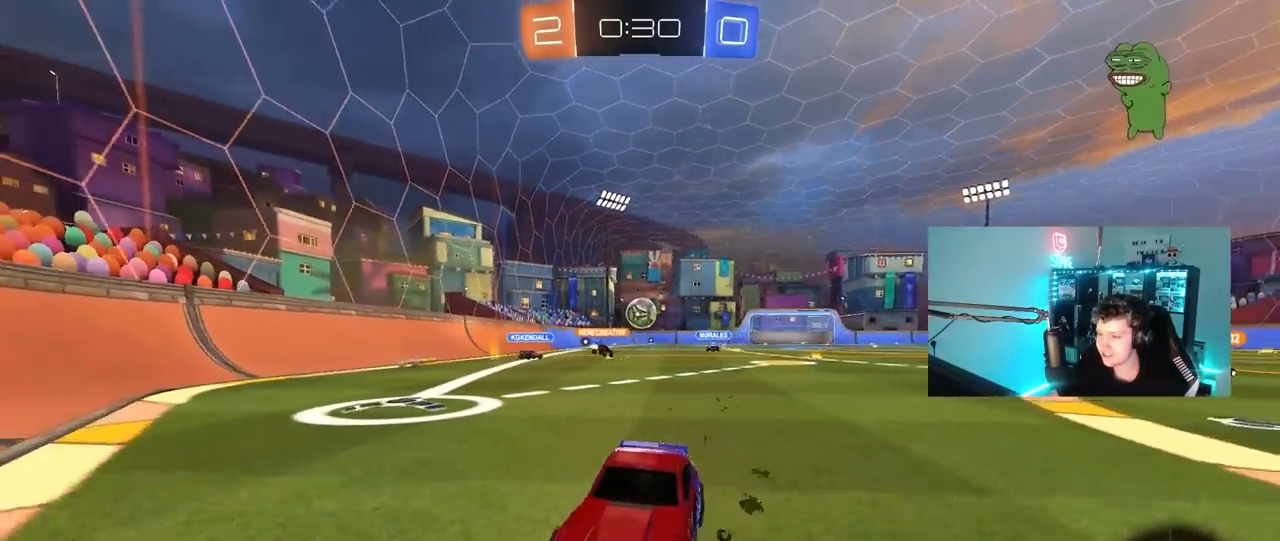
{"keys": ["d", "w"], "mouse": [], "mouse_move": "still", "events": [[67, "d", "down"], [450, "shift", "down"], [483, "shift", "up"]]}
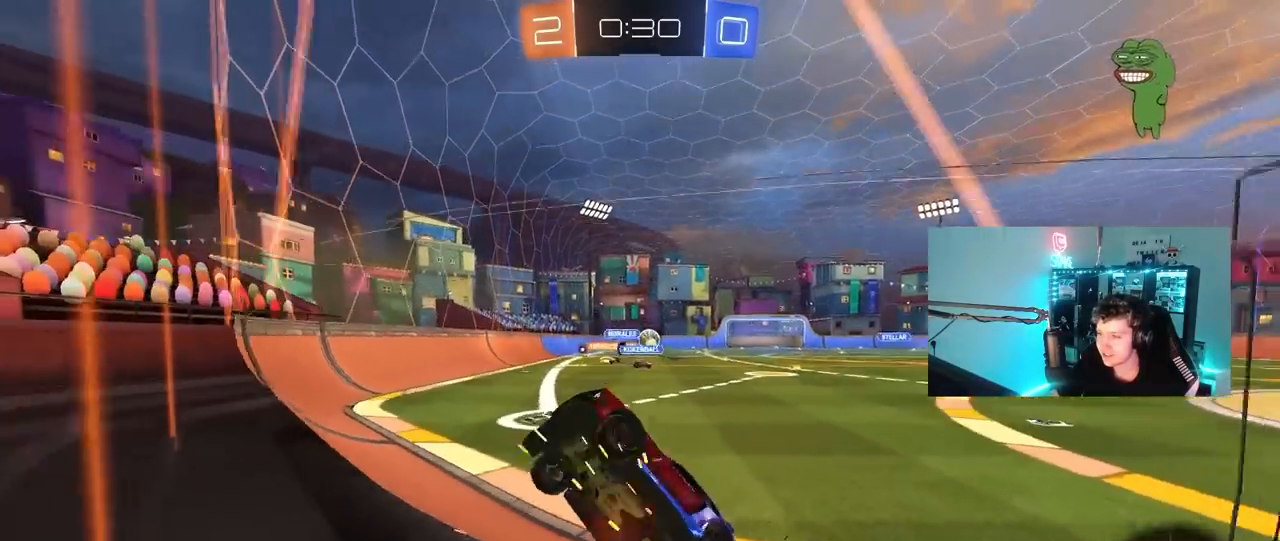
{"keys": ["d", "shift", "w"], "mouse": [], "mouse_move": "still", "events": [[133, "shift", "down"], [317, "shift", "up"], [417, "shift", "down"]]}
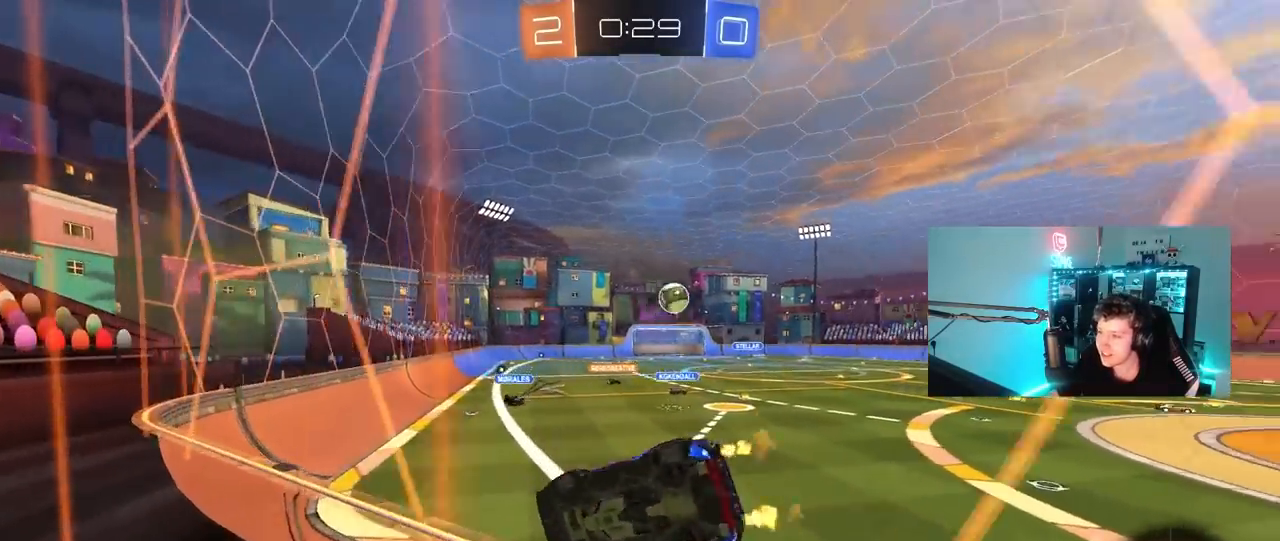
{"keys": ["d", "w"], "mouse": [], "mouse_move": "still", "events": [[50, "shift", "up"]]}
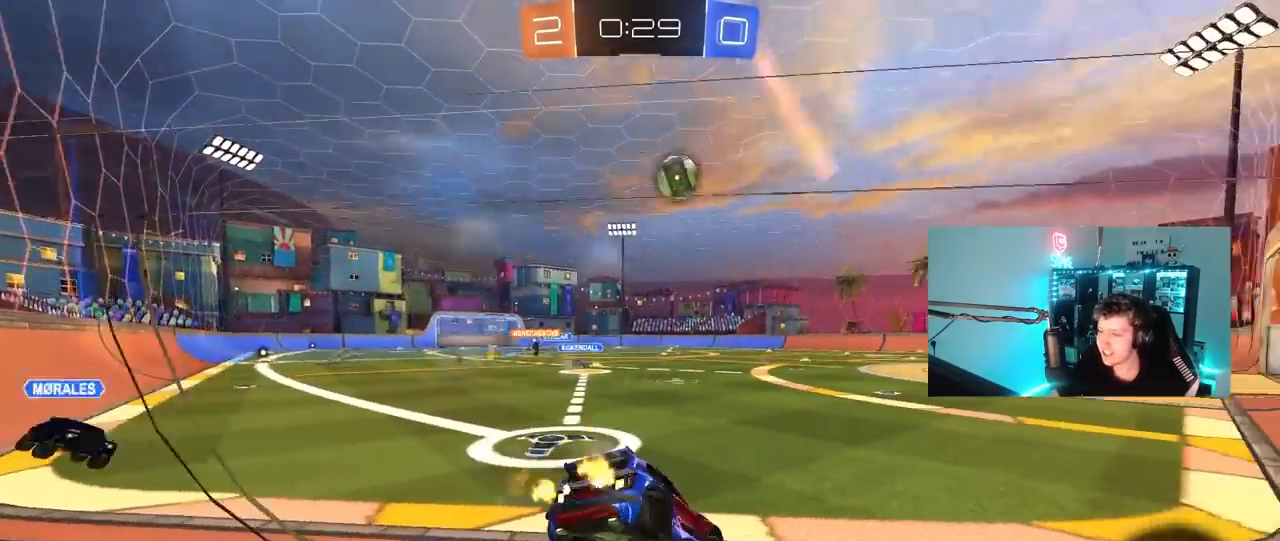
{"keys": ["w"], "mouse": ["left"], "mouse_move": "still", "events": [[217, "d", "up"], [250, "a", "down"], [350, "mouse_left", "down"], [400, "a", "up"]]}
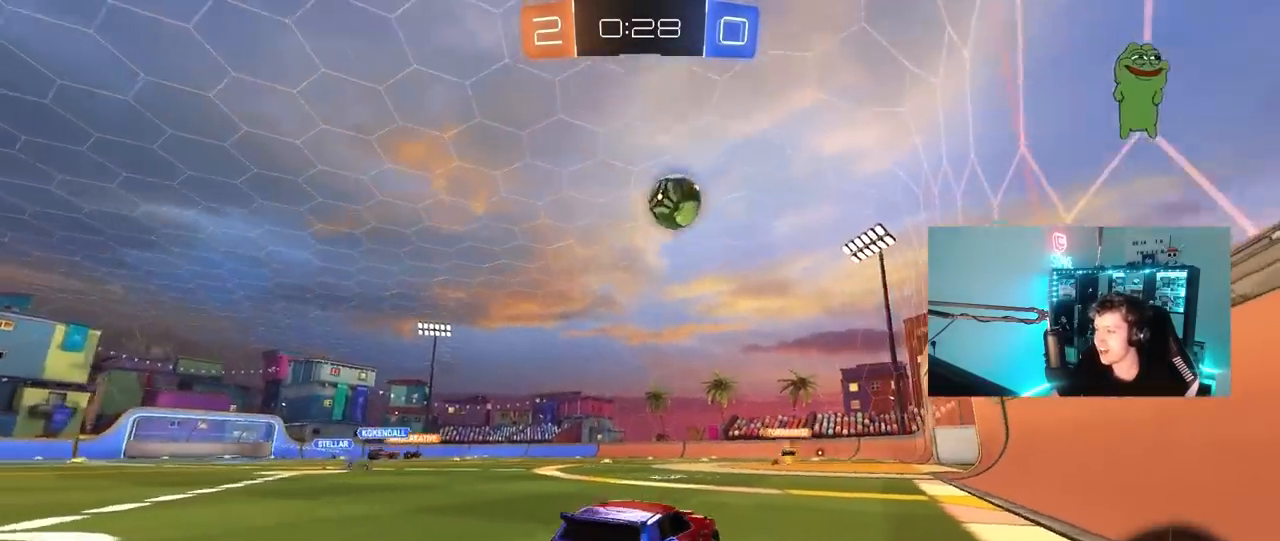
{"keys": ["a", "w"], "mouse": [], "mouse_move": "still", "events": [[183, "mouse_left", "up"], [267, "d", "down"], [467, "a", "down"], [500, "d", "up"]]}
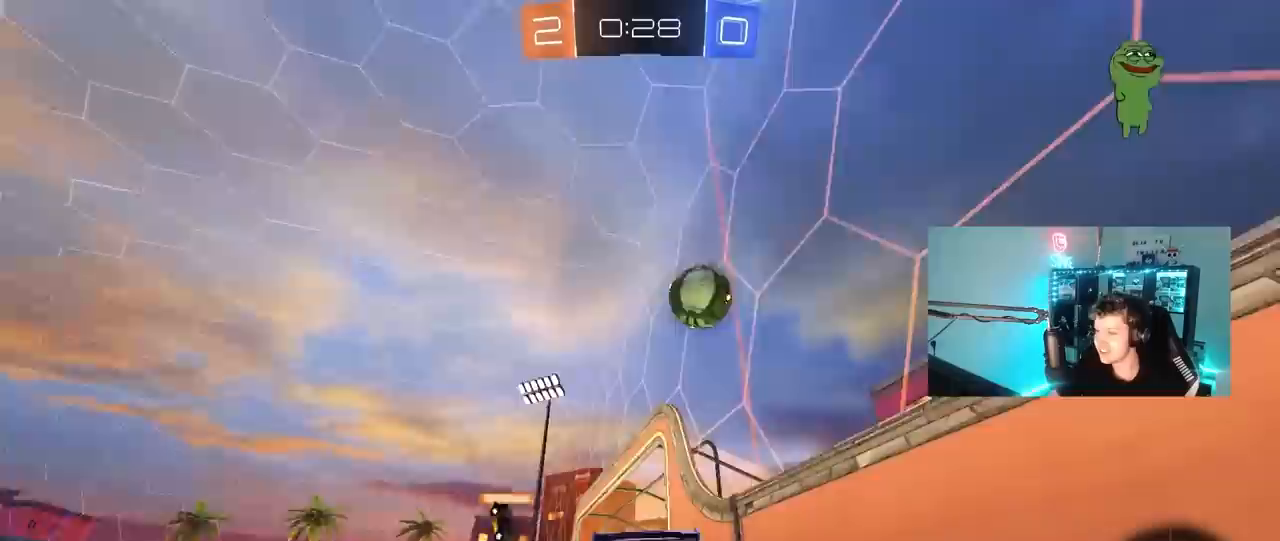
{"keys": ["d", "w"], "mouse": [], "mouse_move": "still", "events": [[150, "a", "up"], [233, "d", "down"]]}
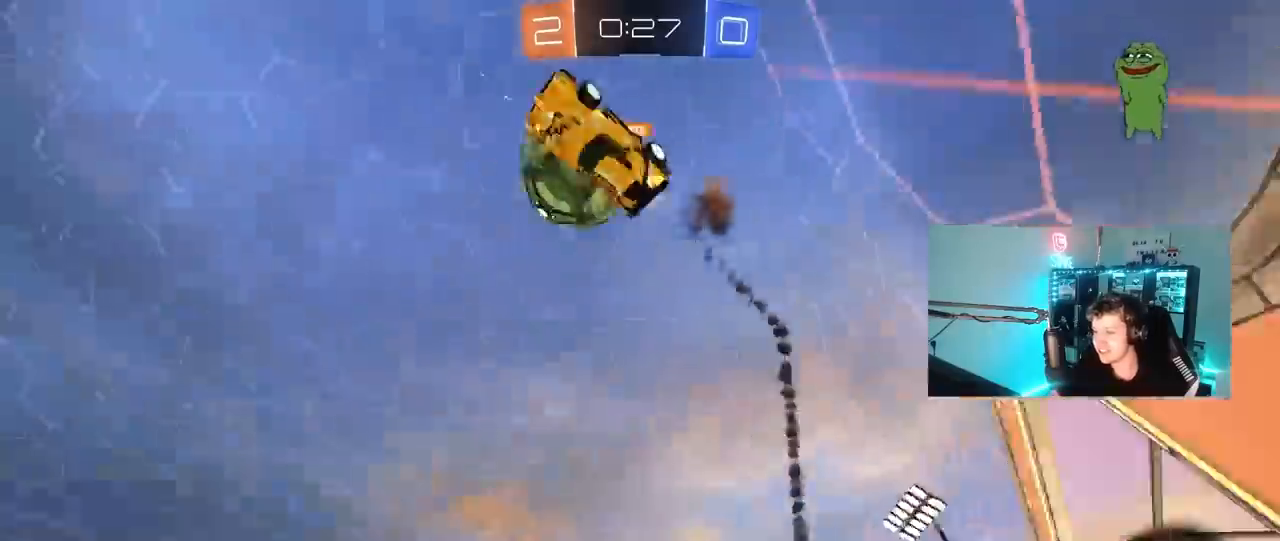
{"keys": ["a", "w"], "mouse": [], "mouse_move": "still", "events": [[17, "d", "up"], [250, "a", "down"], [250, "shift", "down"], [400, "shift", "up"]]}
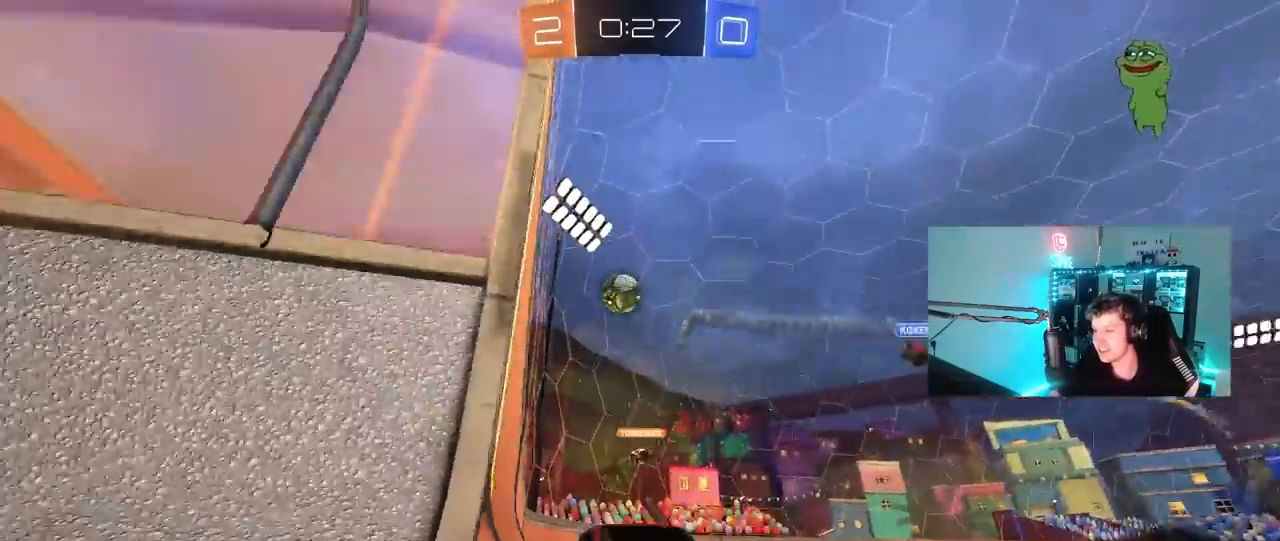
{"keys": ["a"], "mouse": [], "mouse_move": "still", "events": [[33, "shift", "down"], [450, "w", "up"], [500, "shift", "up"]]}
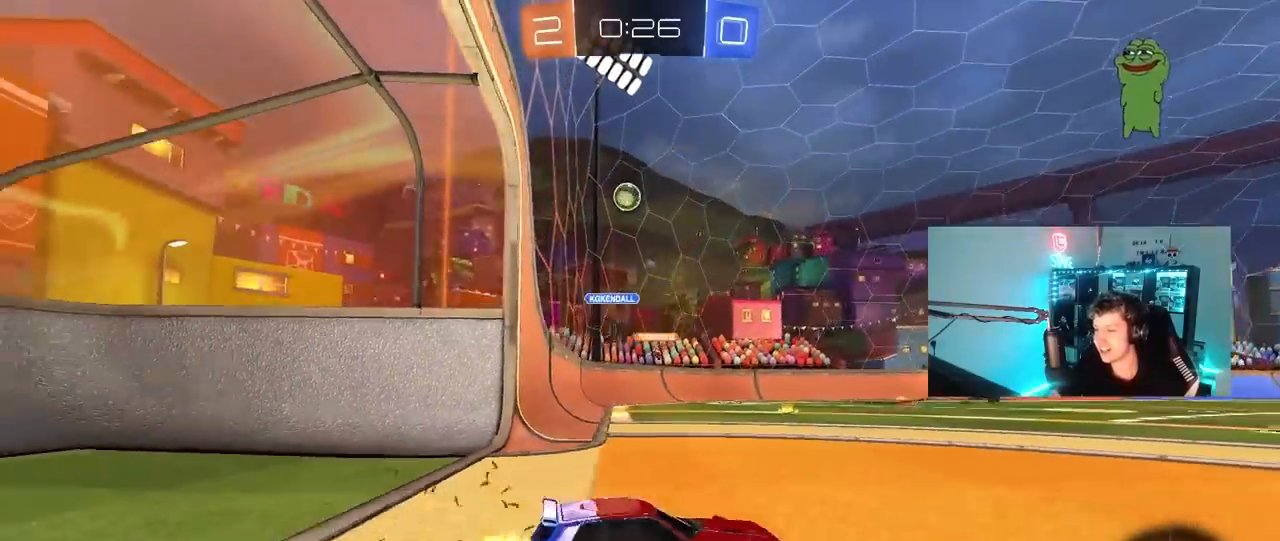
{"keys": ["w"], "mouse": [], "mouse_move": "still", "events": [[50, "s", "down"], [150, "a", "up"], [150, "d", "down"], [233, "s", "up"], [283, "d", "up"], [383, "w", "down"]]}
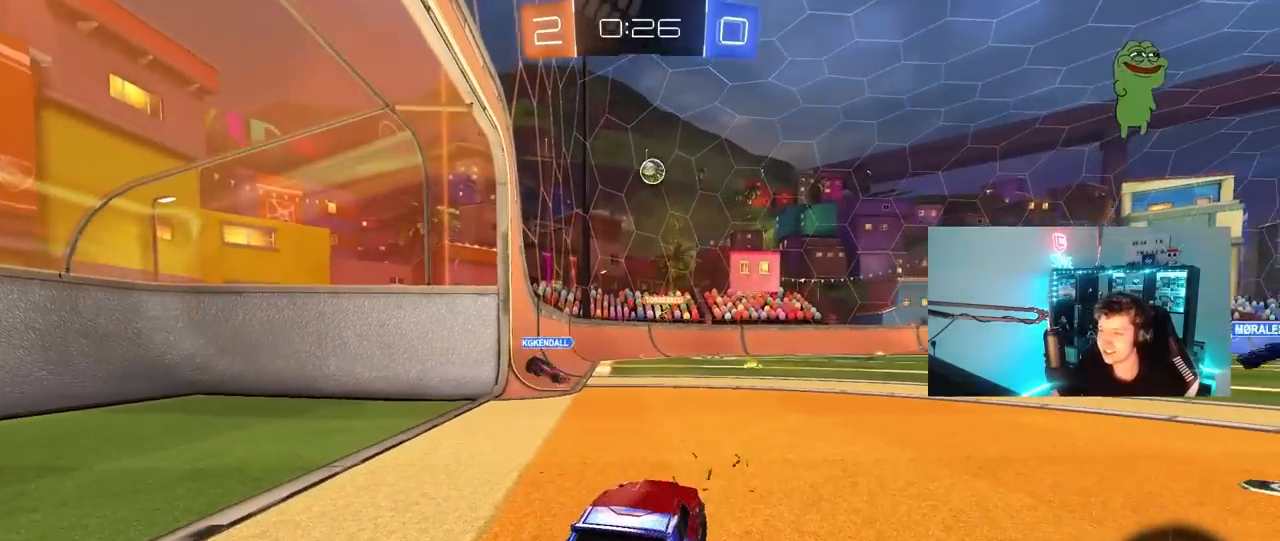
{"keys": ["w"], "mouse": [], "mouse_move": "still", "events": [[117, "a", "down"], [450, "a", "up"]]}
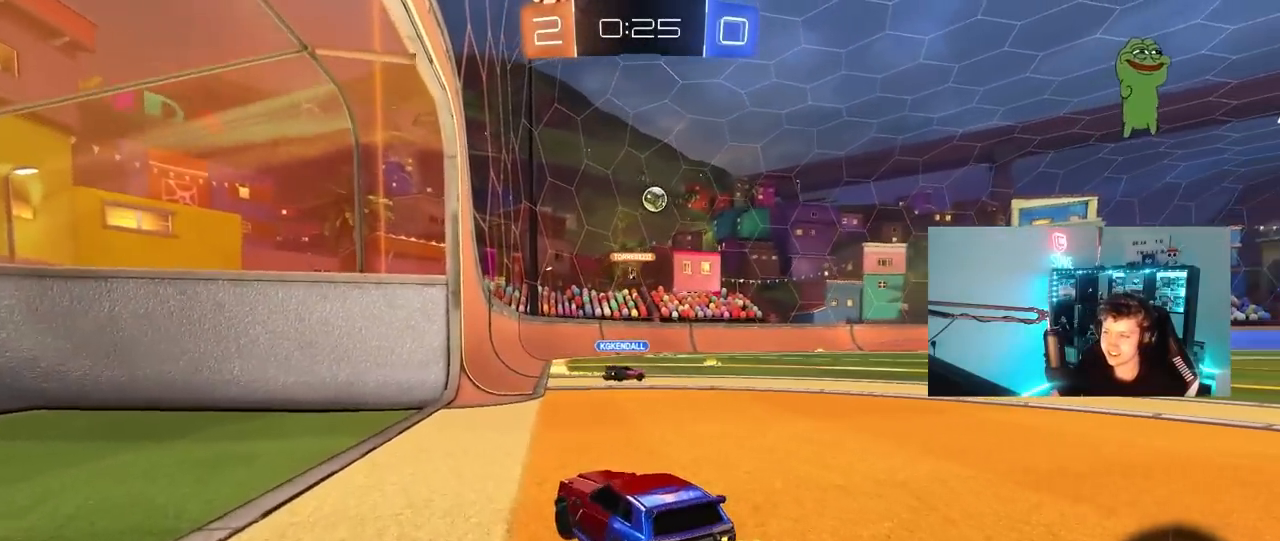
{"keys": ["w"], "mouse": [], "mouse_move": "still", "events": [[33, "d", "down"], [267, "d", "up"]]}
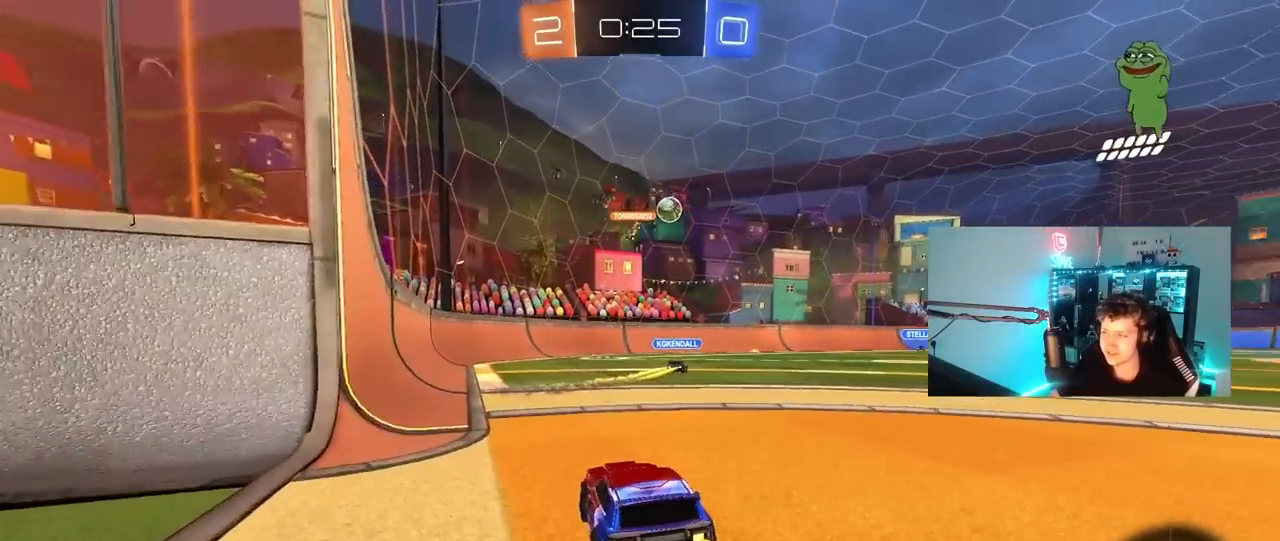
{"keys": ["a", "shift", "w"], "mouse": [], "mouse_move": "still", "events": [[50, "d", "down"], [200, "d", "up"], [250, "a", "down"], [383, "shift", "down"]]}
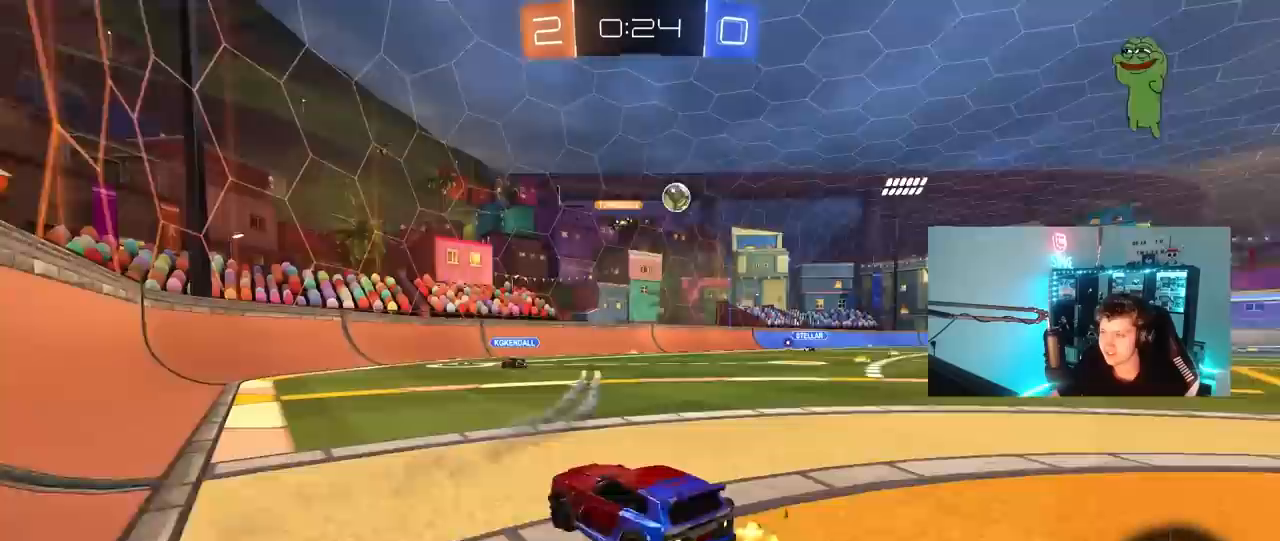
{"keys": ["a", "w"], "mouse": [], "mouse_move": "still", "events": [[17, "shift", "up"], [400, "shift", "down"], [433, "shift", "up"]]}
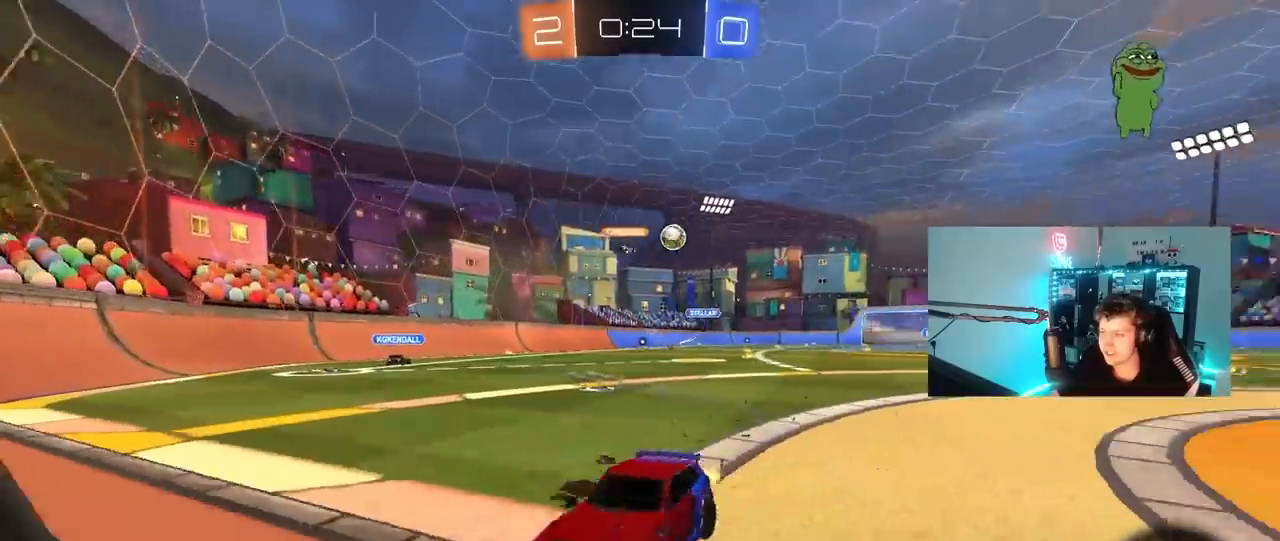
{"keys": ["w"], "mouse": [], "mouse_move": "still", "events": [[133, "a", "up"], [317, "d", "down"], [467, "d", "up"]]}
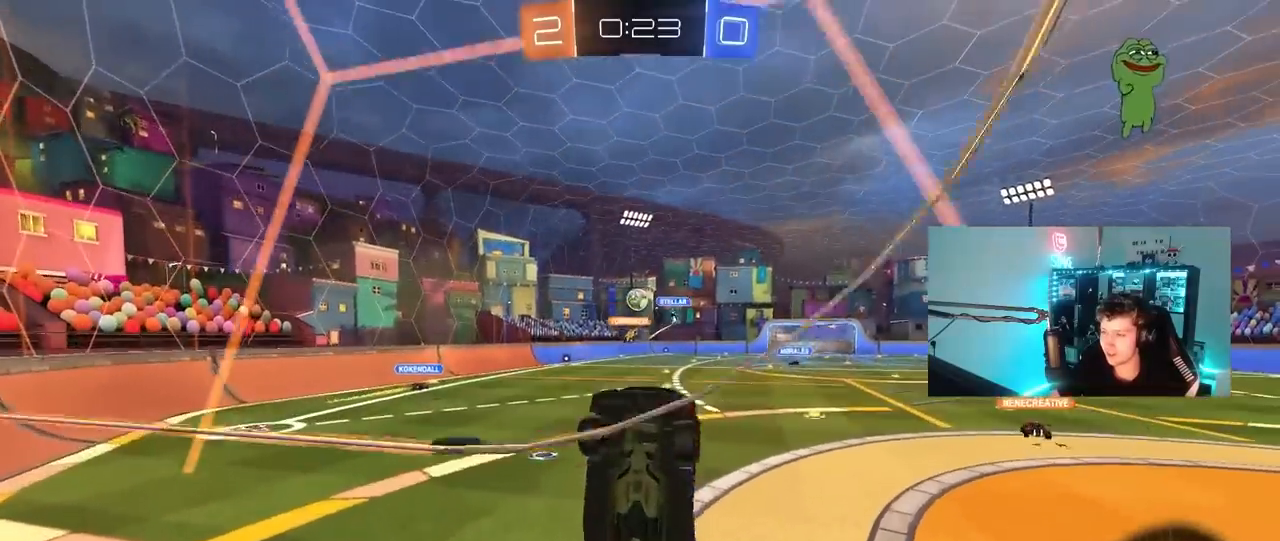
{"keys": ["d", "w"], "mouse": [], "mouse_move": "still", "events": [[150, "d", "down"], [233, "shift", "down"], [383, "shift", "up"]]}
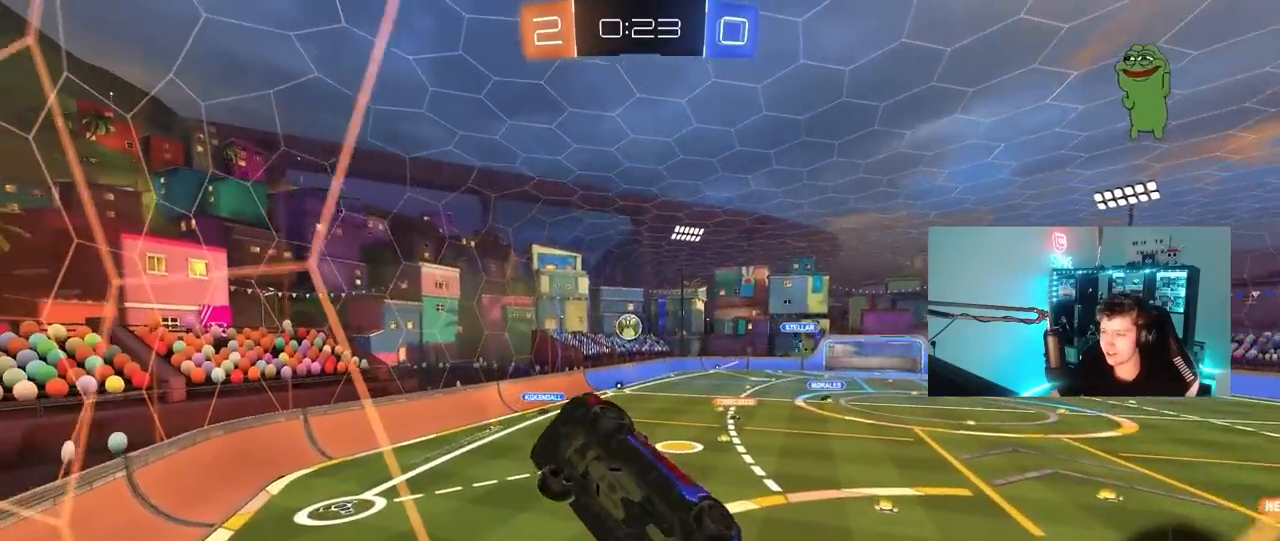
{"keys": ["a", "shift"], "mouse": ["left", "right"], "mouse_move": "right", "events": [[350, "mouse_left", "down"], [400, "d", "up"], [400, "mouse_right", "down"], [400, "w", "up"], [450, "shift", "down"], [483, "a", "down"]]}
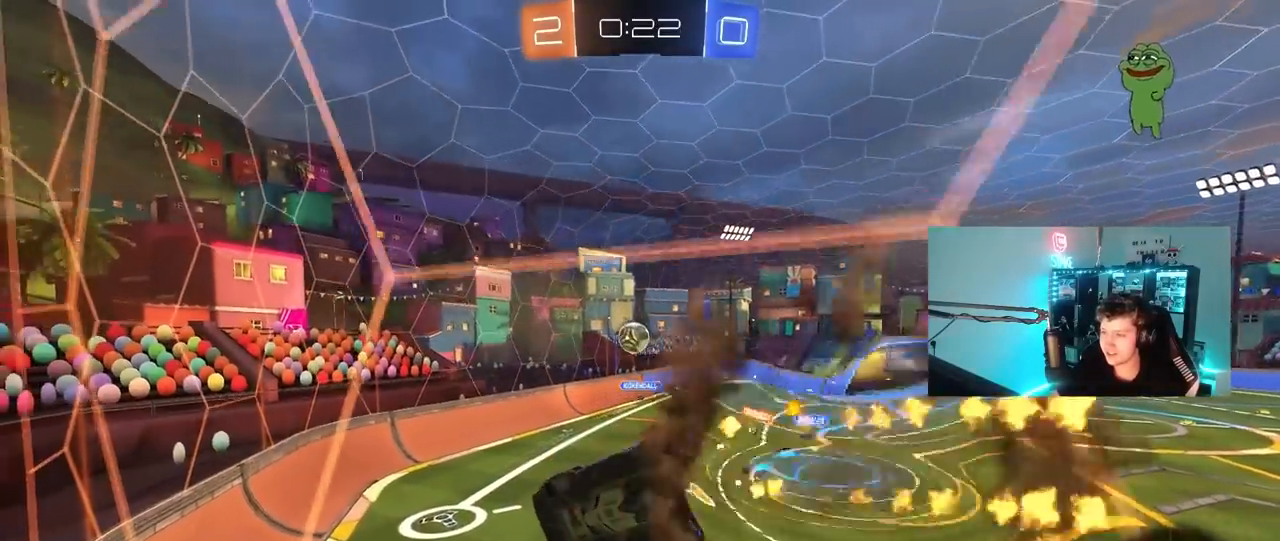
{"keys": [], "mouse": [], "mouse_move": "still", "events": [[33, "s", "down"], [133, "shift", "up"], [183, "mouse_right", "up"], [367, "s", "up"], [417, "a", "up"], [417, "mouse_left", "up"]]}